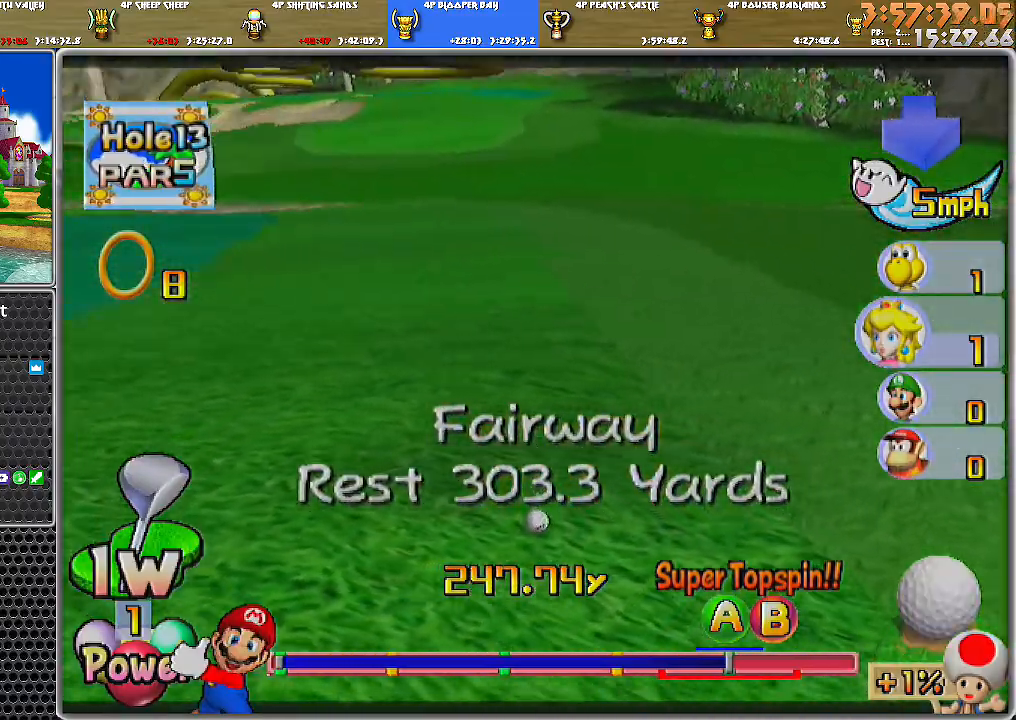
Gameplay with a controller (Nintendo layout); each line is a JSON object with the inputs held at the frame after it. "events" lists button and stick changes between this image and that frame as [ms after this image, input, new state], when the widget could be followed in between. Not read: L2 L3 R1 R2 R3.
{"buttons": [], "left_stick": "center", "right_stick": "center", "events": [[384, "left_stick", "center"]]}
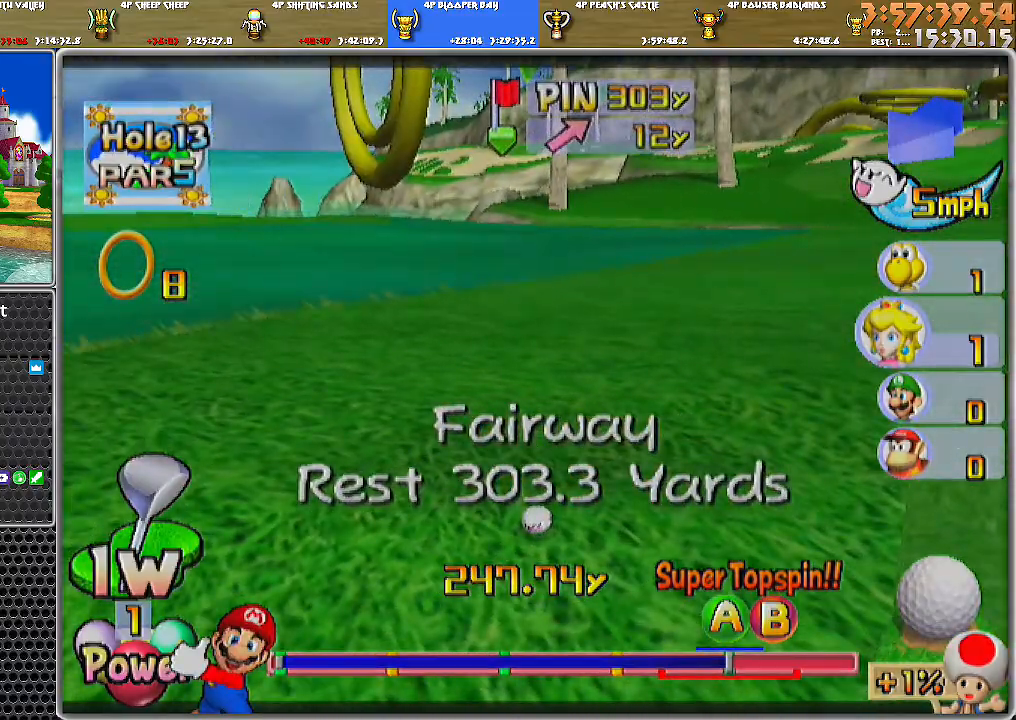
{"buttons": [], "left_stick": "center", "right_stick": "up", "events": [[234, "right_stick", "up"]]}
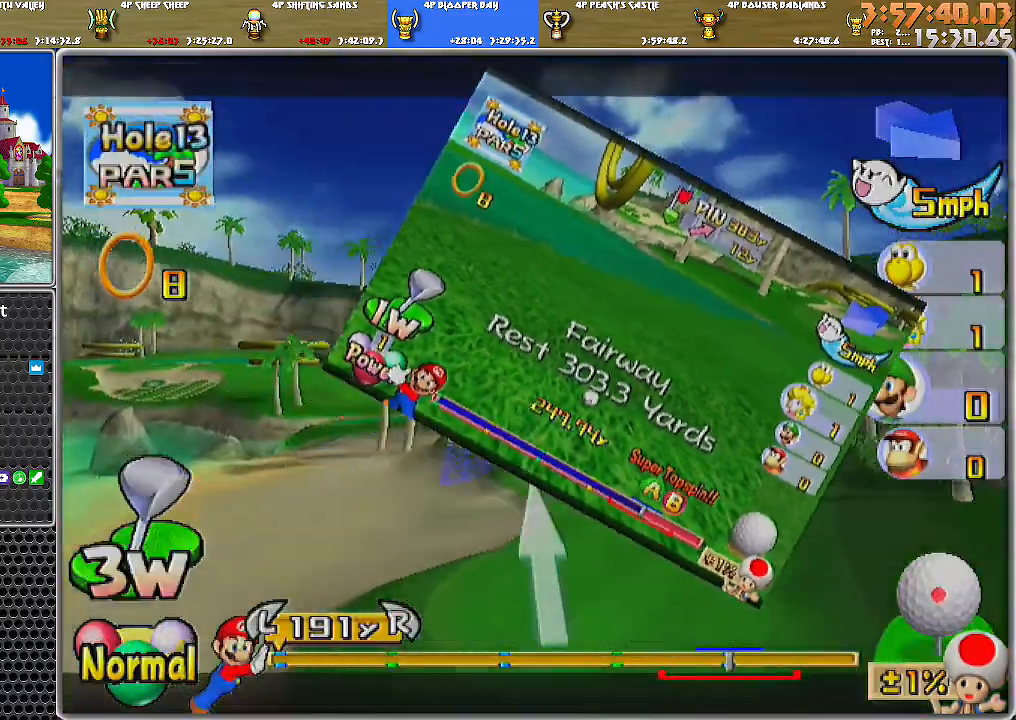
{"buttons": [], "left_stick": "left", "right_stick": "center", "events": [[217, "left_stick", "left"], [384, "right_stick", "center"]]}
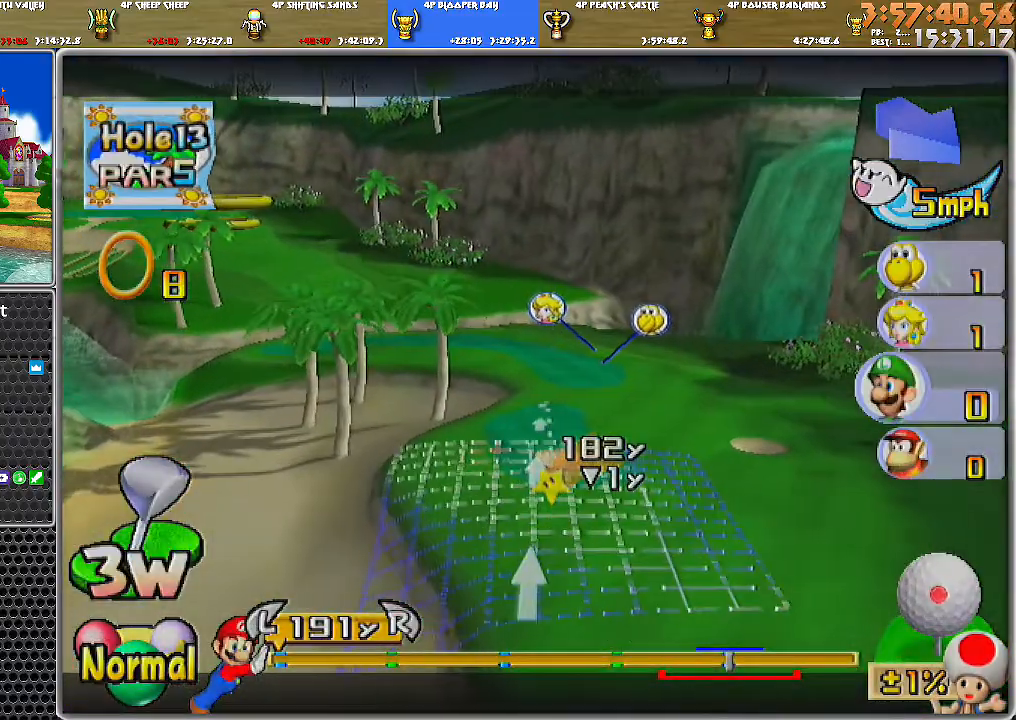
{"buttons": [], "left_stick": "left", "right_stick": "center", "events": []}
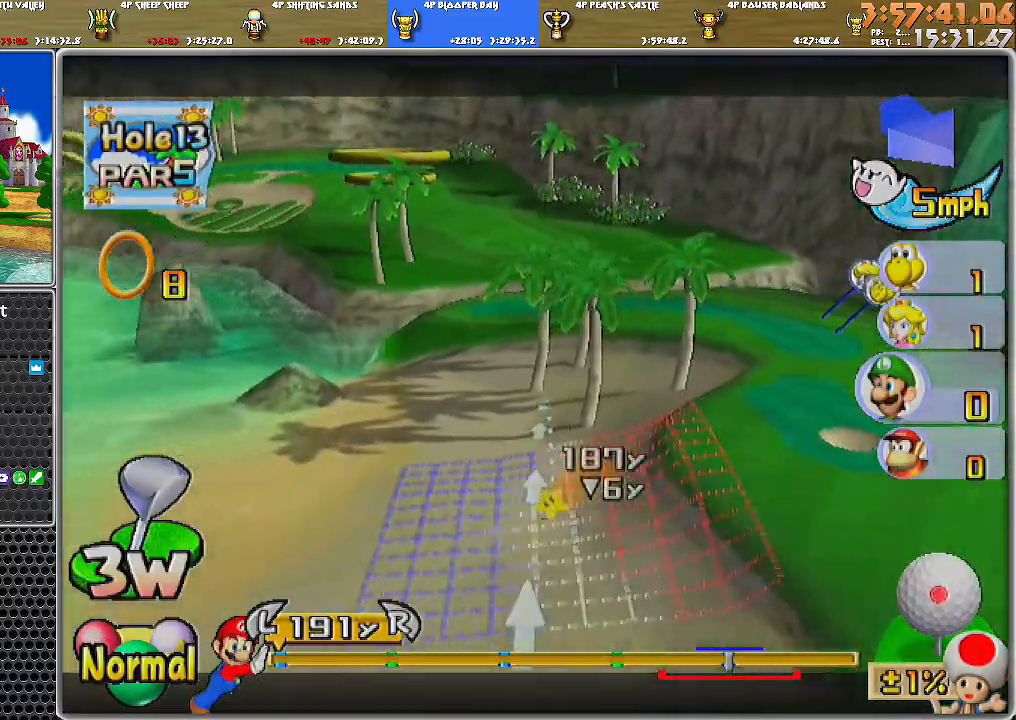
{"buttons": [], "left_stick": "up-left", "right_stick": "center", "events": [[33, "B", "down"], [133, "B", "up"], [467, "left_stick", "up-left"]]}
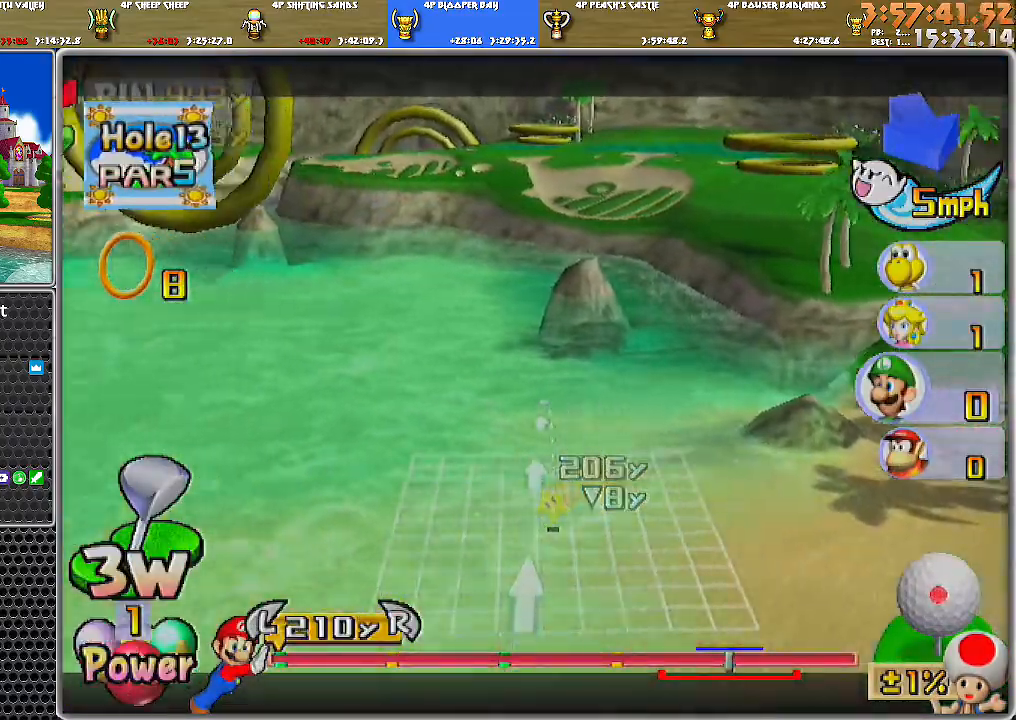
{"buttons": [], "left_stick": "left", "right_stick": "center", "events": [[101, "left_stick", "left"]]}
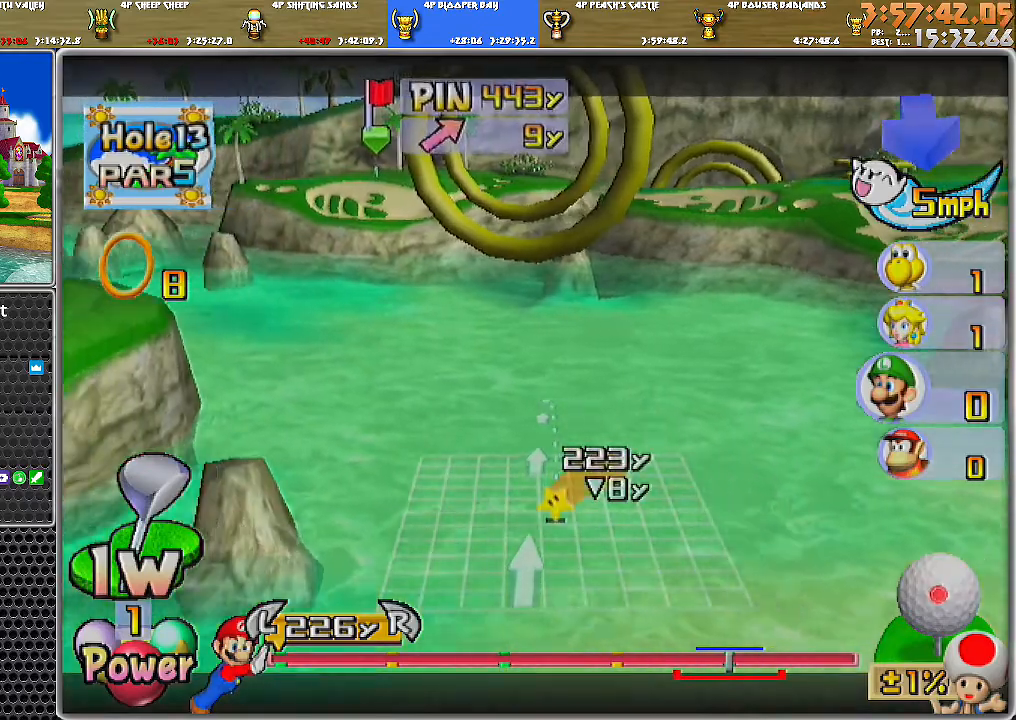
{"buttons": [], "left_stick": "left", "right_stick": "center", "events": []}
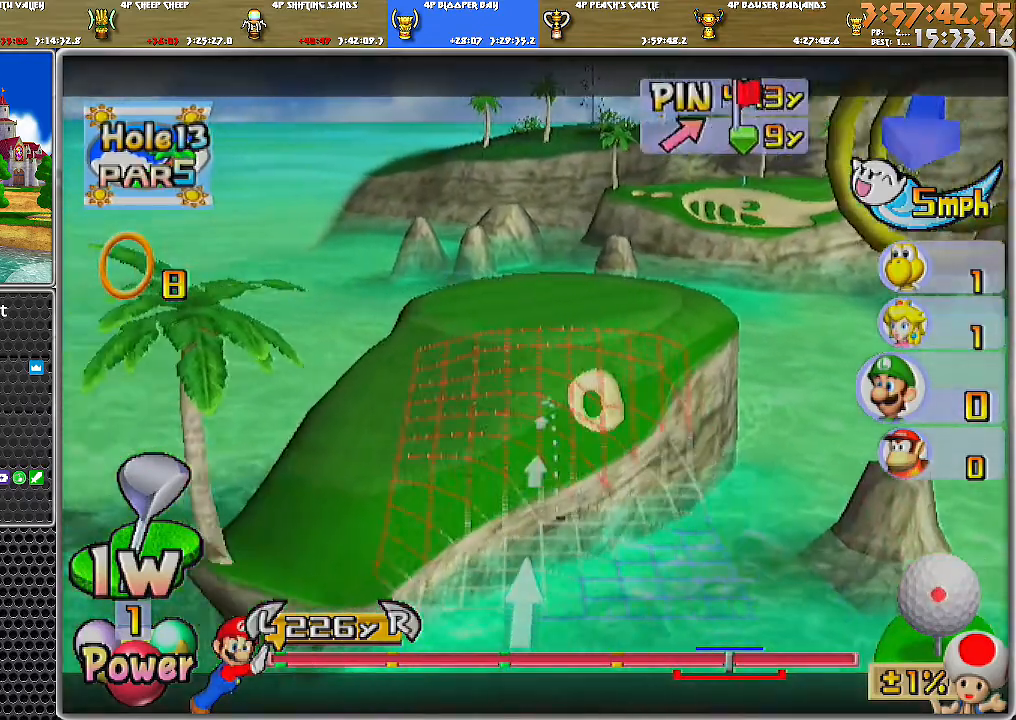
{"buttons": [], "left_stick": "left", "right_stick": "center", "events": [[67, "left_stick", "center"], [251, "left_stick", "left"]]}
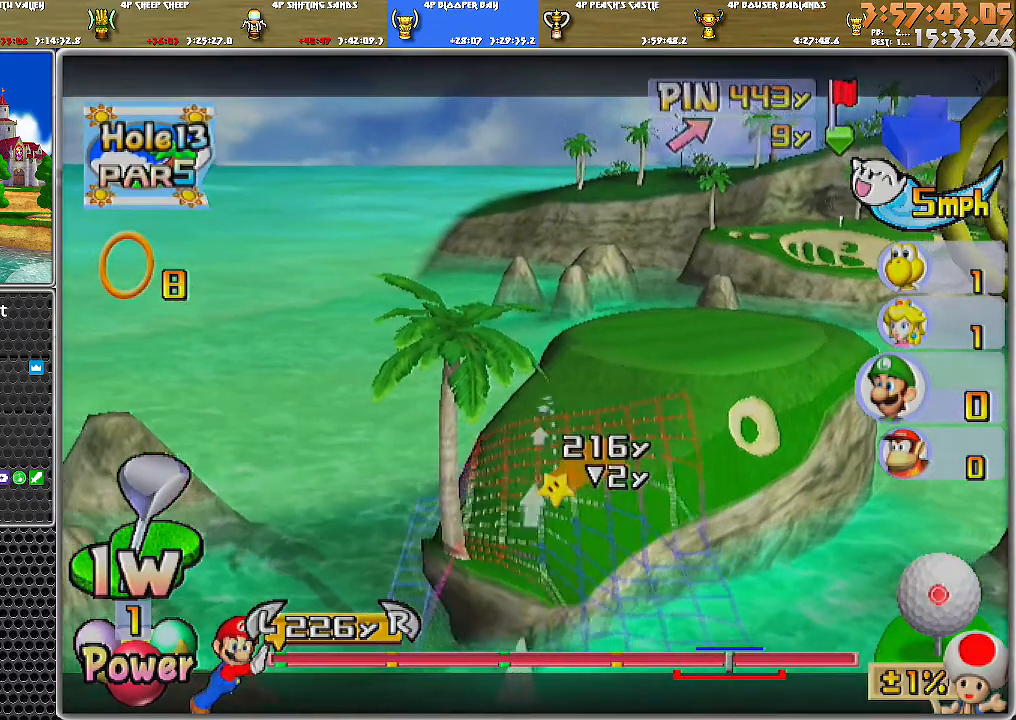
{"buttons": ["A"], "left_stick": "center", "right_stick": "center", "events": [[33, "left_stick", "center"], [434, "A", "down"]]}
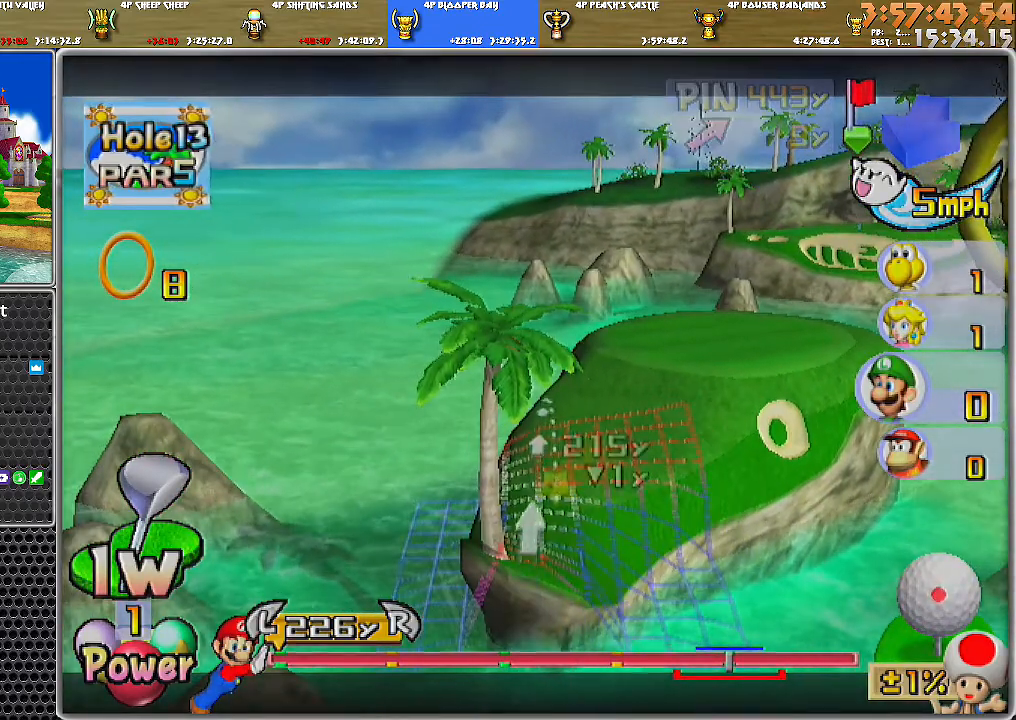
{"buttons": [], "left_stick": "center", "right_stick": "center", "events": [[34, "A", "up"], [67, "A", "down"], [151, "A", "up"]]}
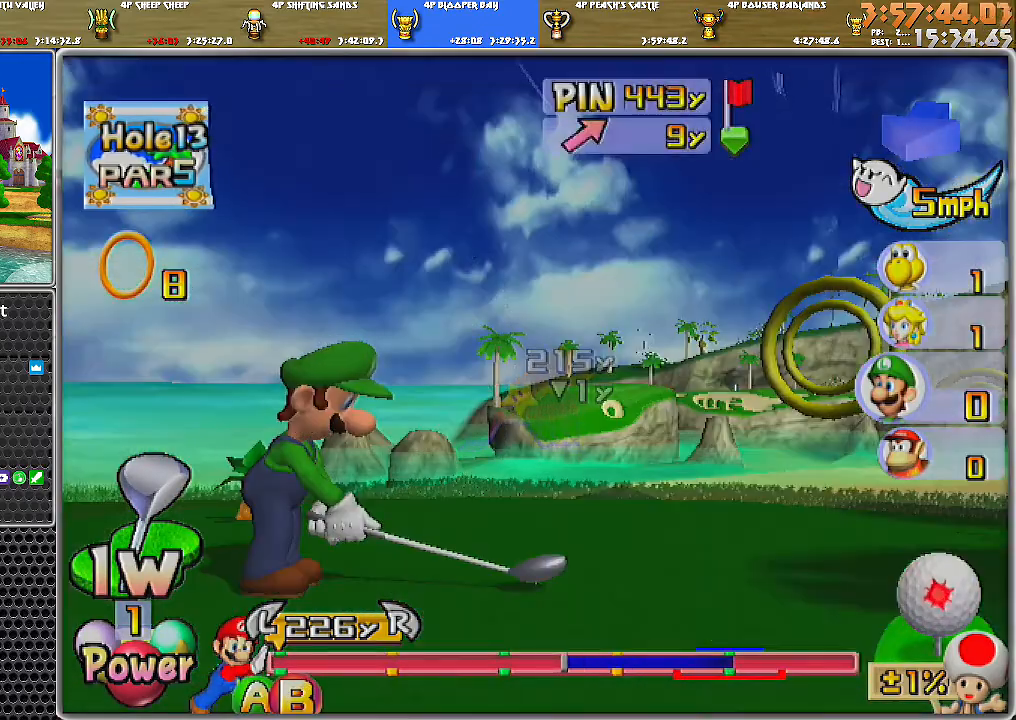
{"buttons": [], "left_stick": "center", "right_stick": "center", "events": []}
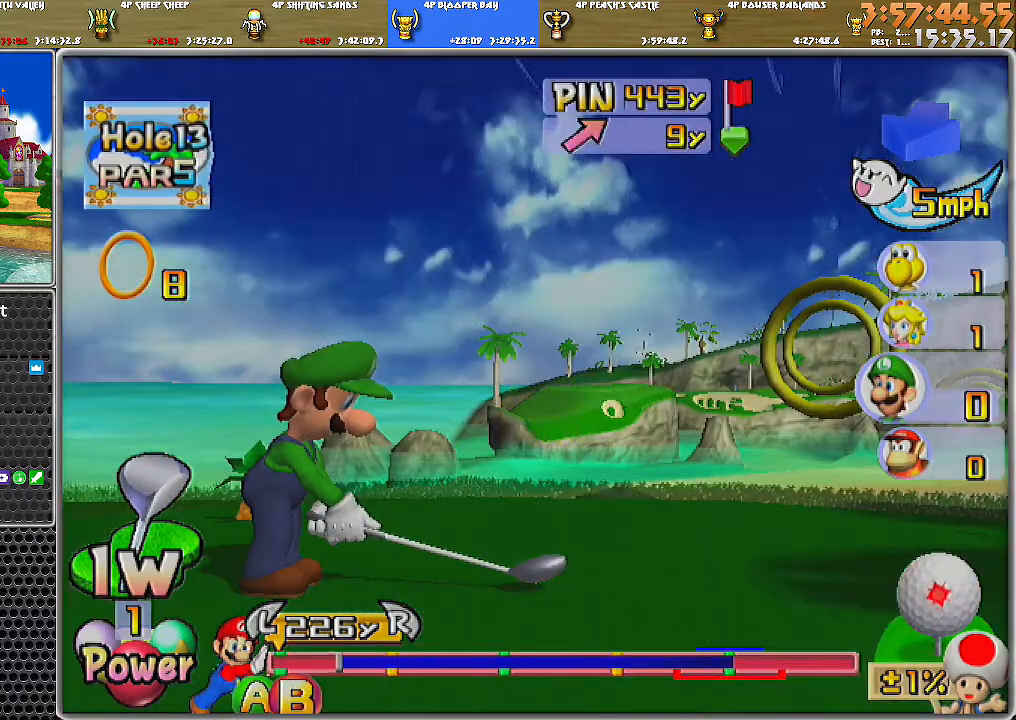
{"buttons": [], "left_stick": "center", "right_stick": "center", "events": [[101, "B", "down"], [251, "B", "up"]]}
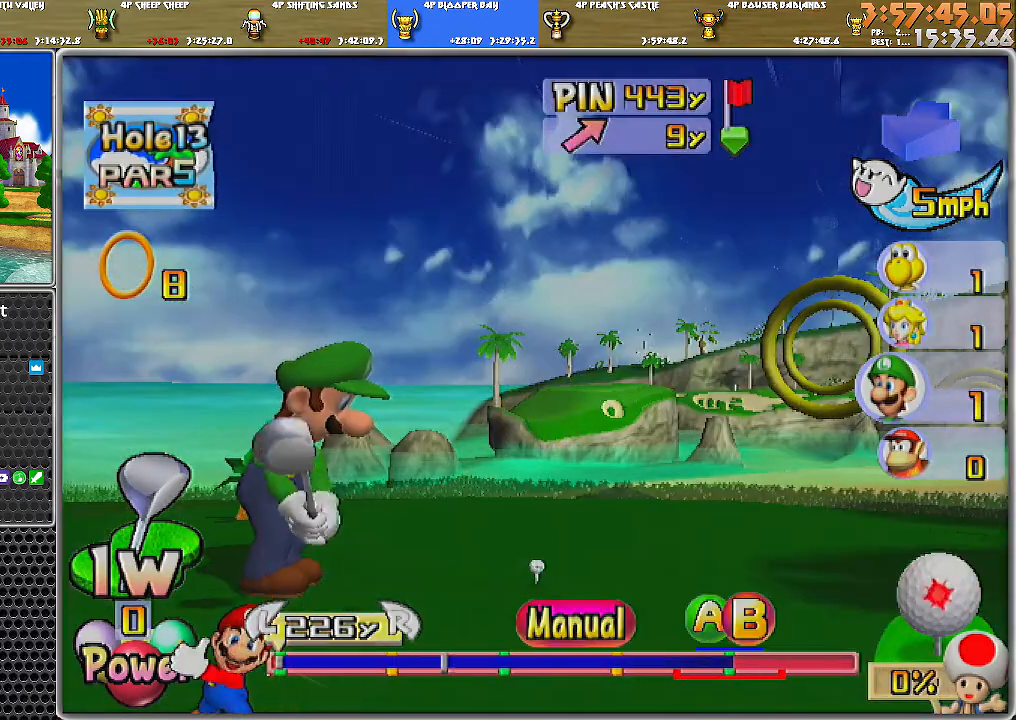
{"buttons": [], "left_stick": "center", "right_stick": "center", "events": []}
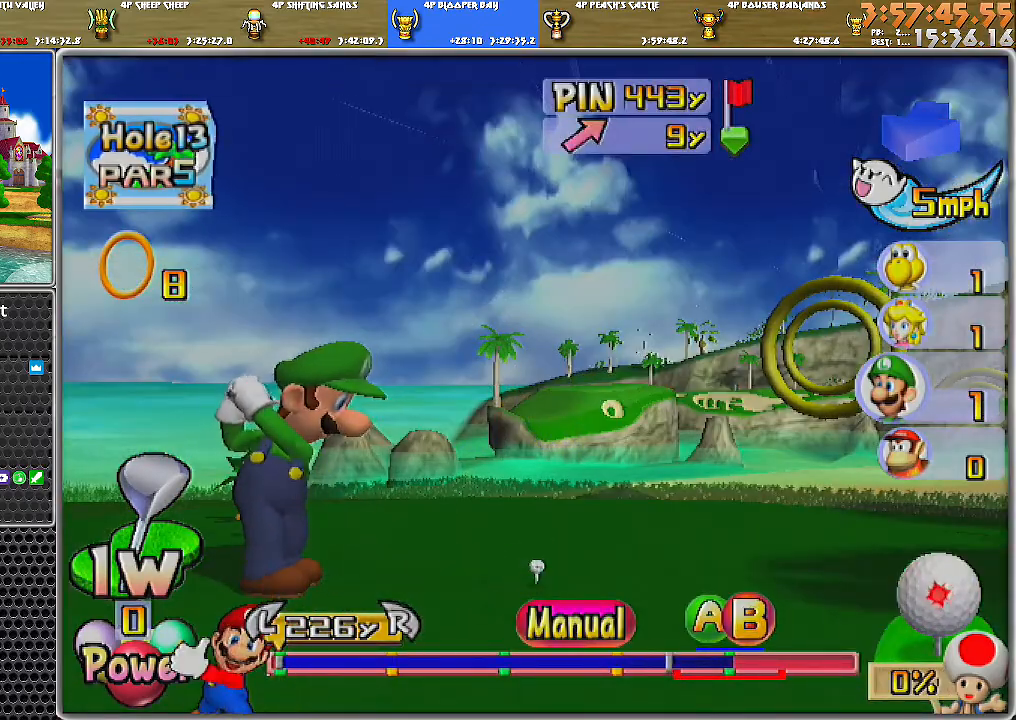
{"buttons": [], "left_stick": "center", "right_stick": "center", "events": [[101, "A", "down"], [151, "A", "up"], [217, "A", "down"], [301, "A", "up"]]}
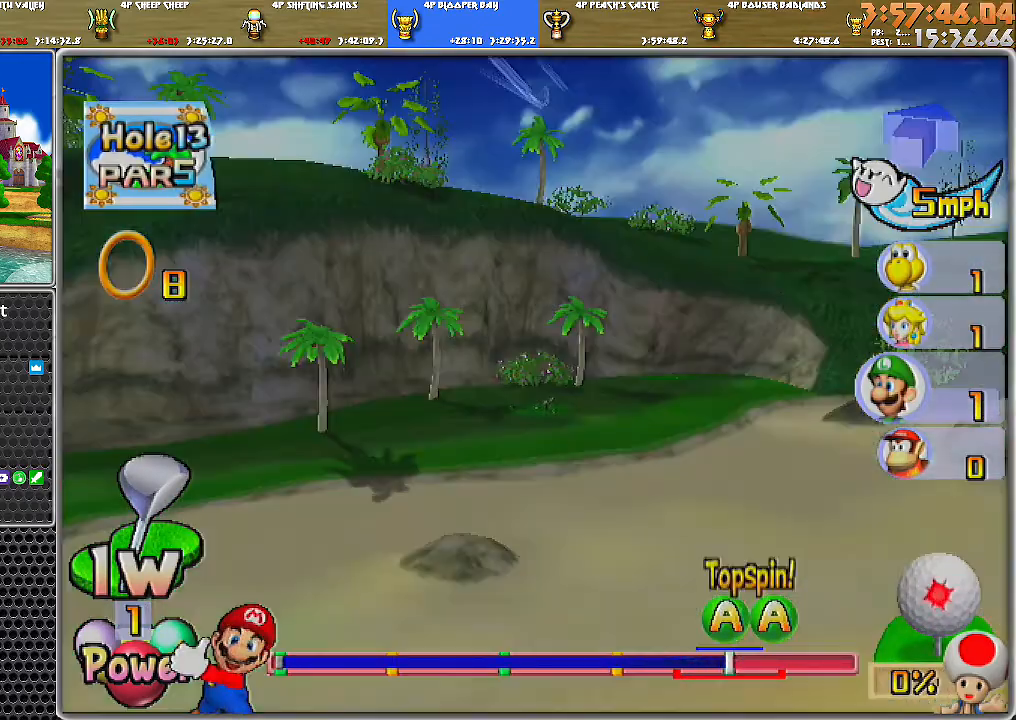
{"buttons": [], "left_stick": "center", "right_stick": "center", "events": []}
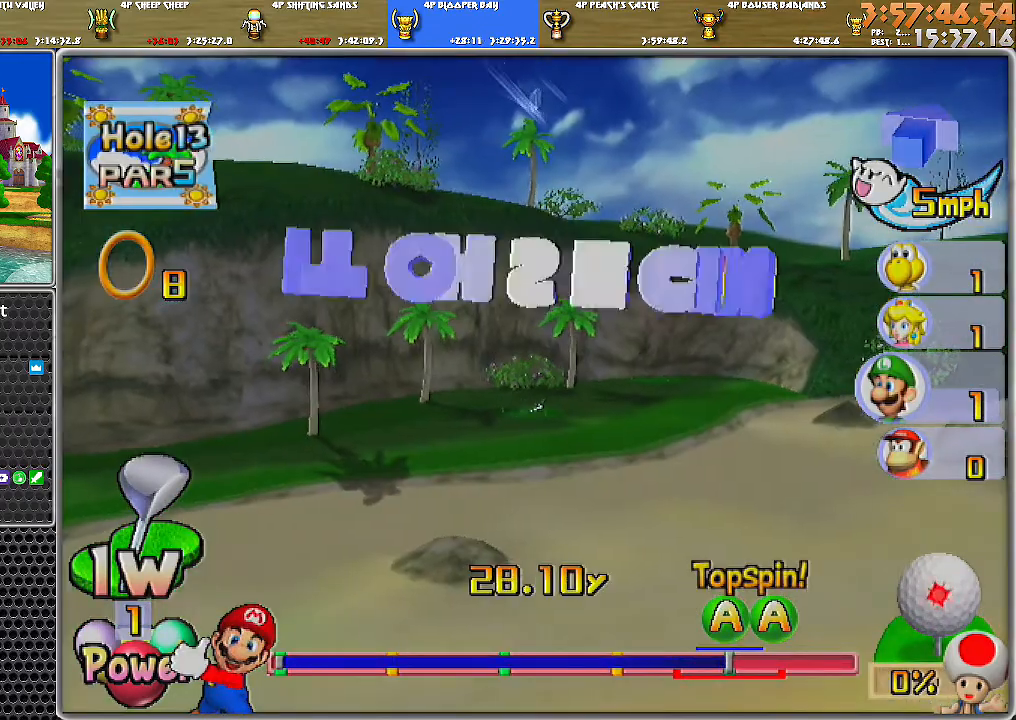
{"buttons": [], "left_stick": "center", "right_stick": "center", "events": []}
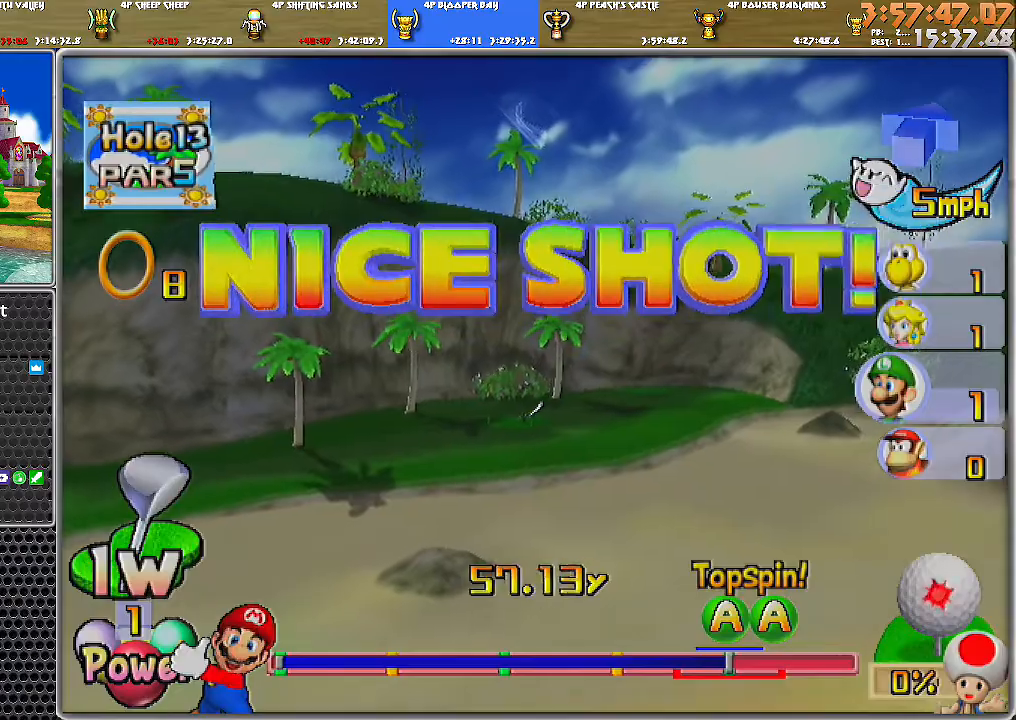
{"buttons": [], "left_stick": "center", "right_stick": "center", "events": []}
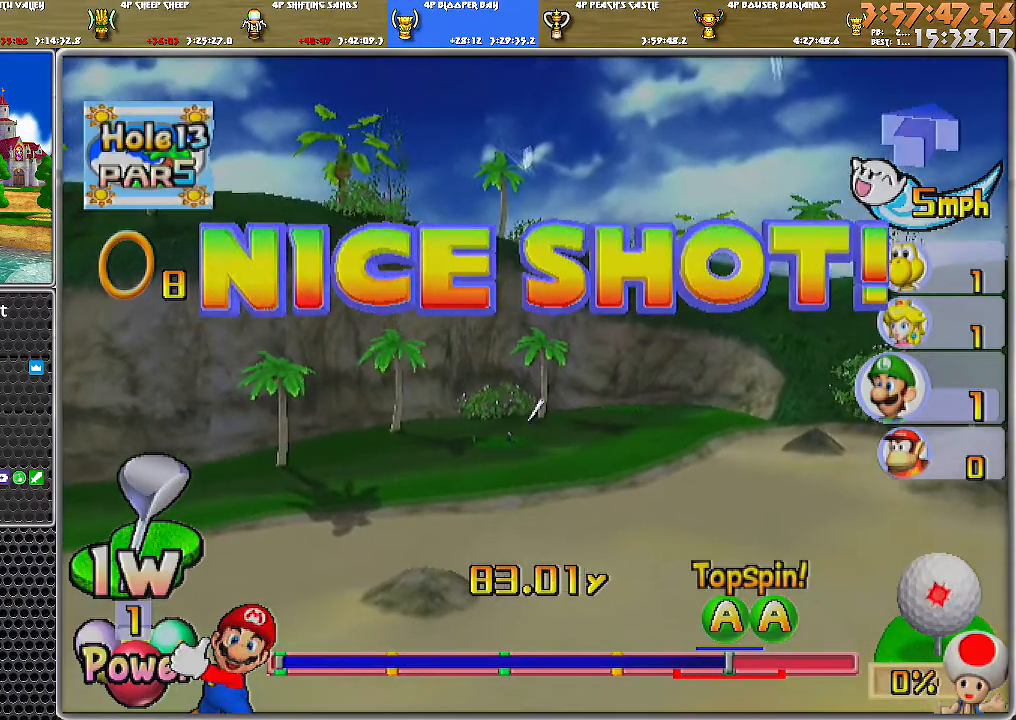
{"buttons": ["A"], "left_stick": "center", "right_stick": "center", "events": [[67, "A", "down"]]}
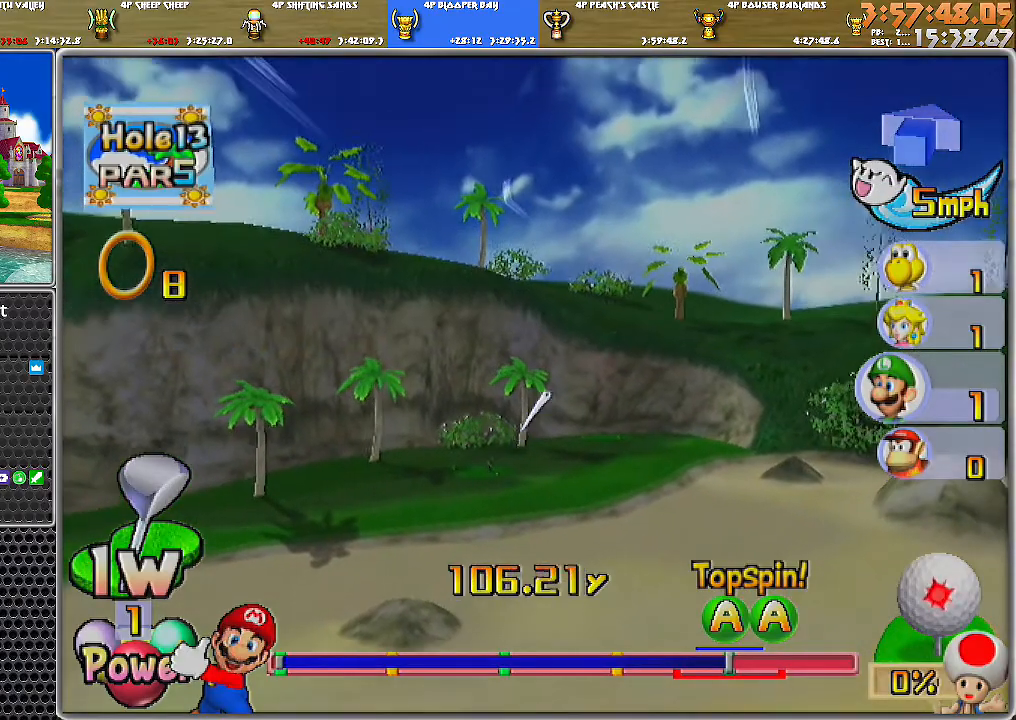
{"buttons": ["A"], "left_stick": "center", "right_stick": "center", "events": []}
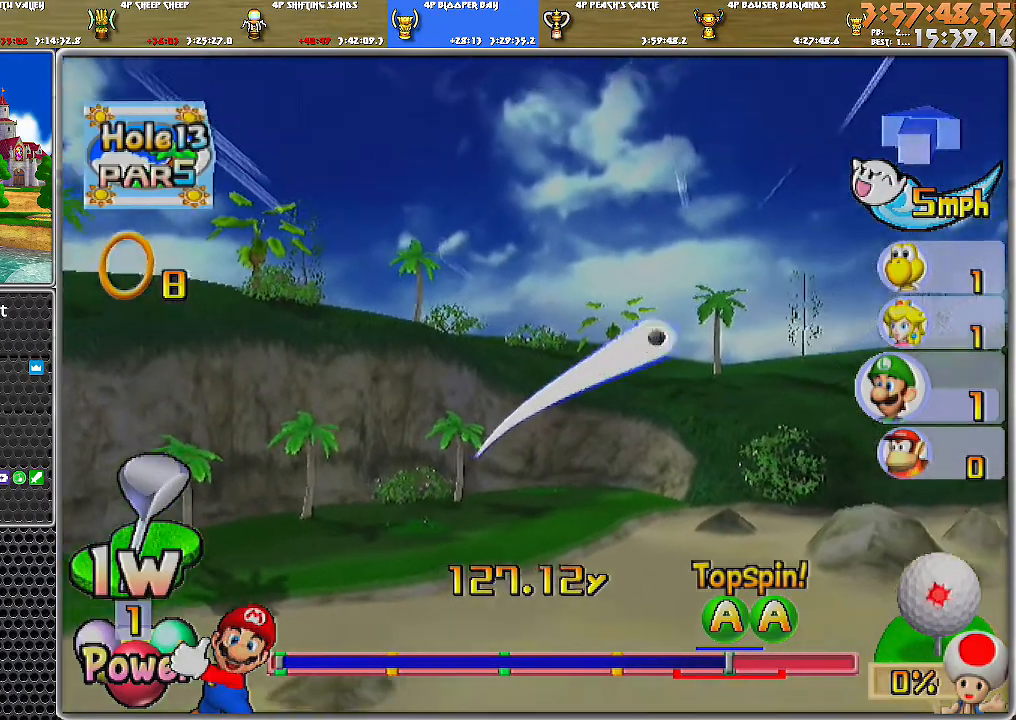
{"buttons": ["A"], "left_stick": "center", "right_stick": "center", "events": []}
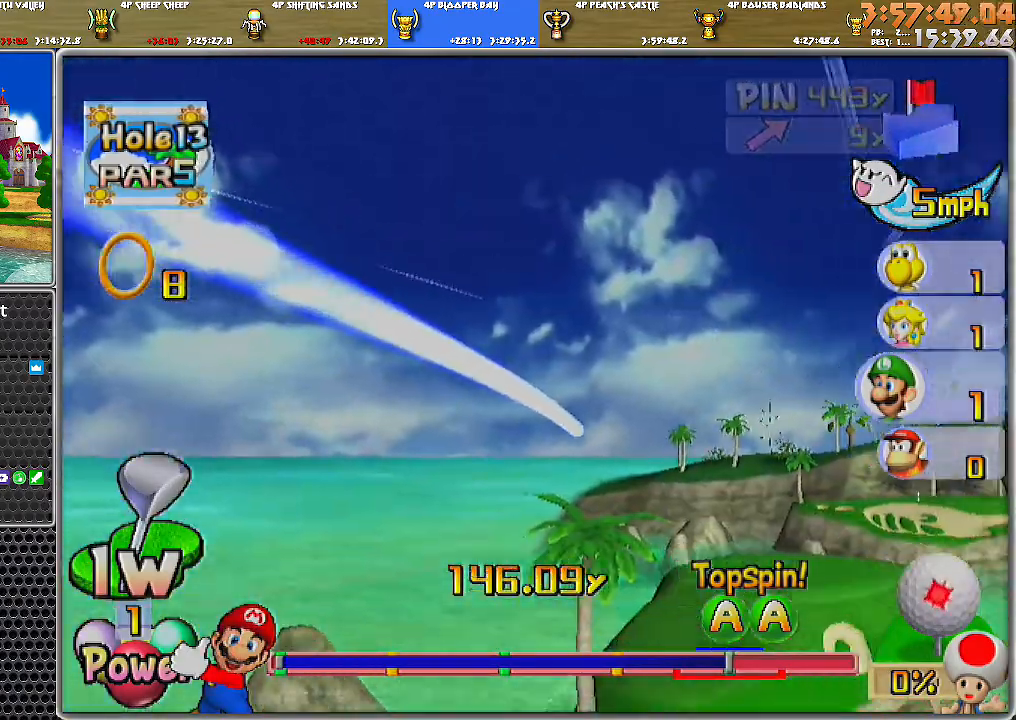
{"buttons": ["A"], "left_stick": "center", "right_stick": "center", "events": []}
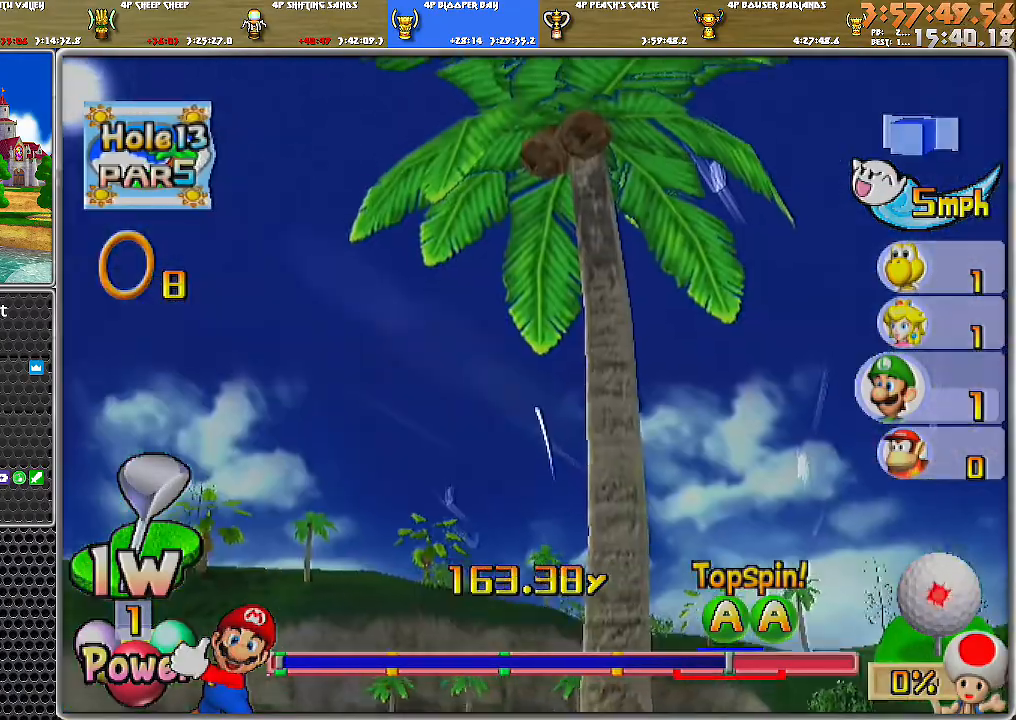
{"buttons": ["A"], "left_stick": "center", "right_stick": "center", "events": []}
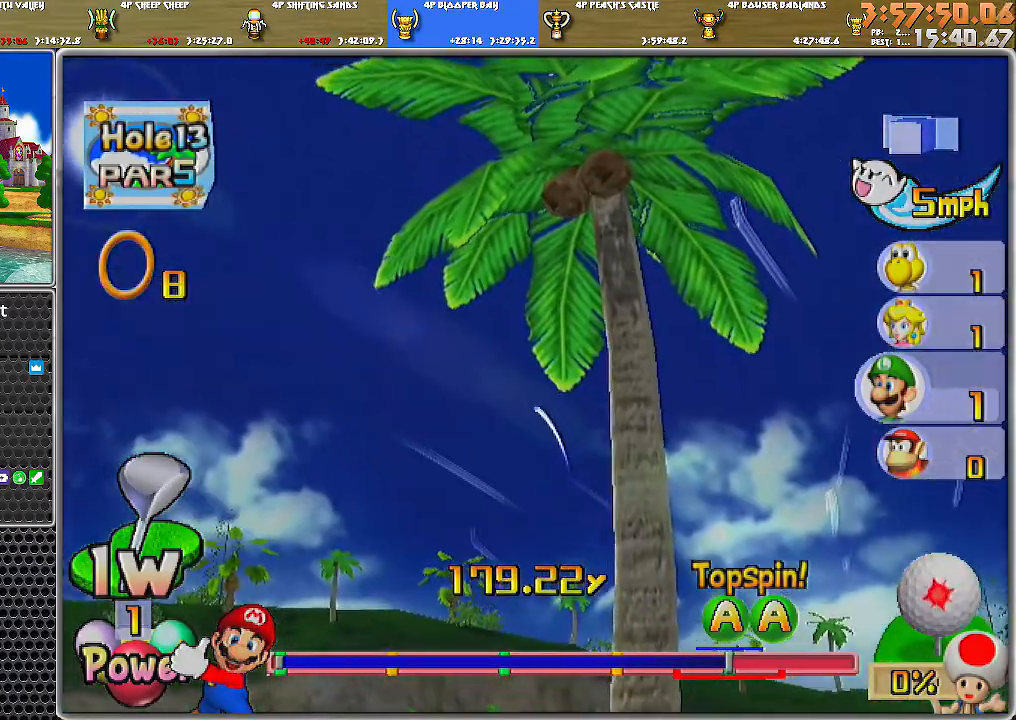
{"buttons": ["A"], "left_stick": "center", "right_stick": "center", "events": []}
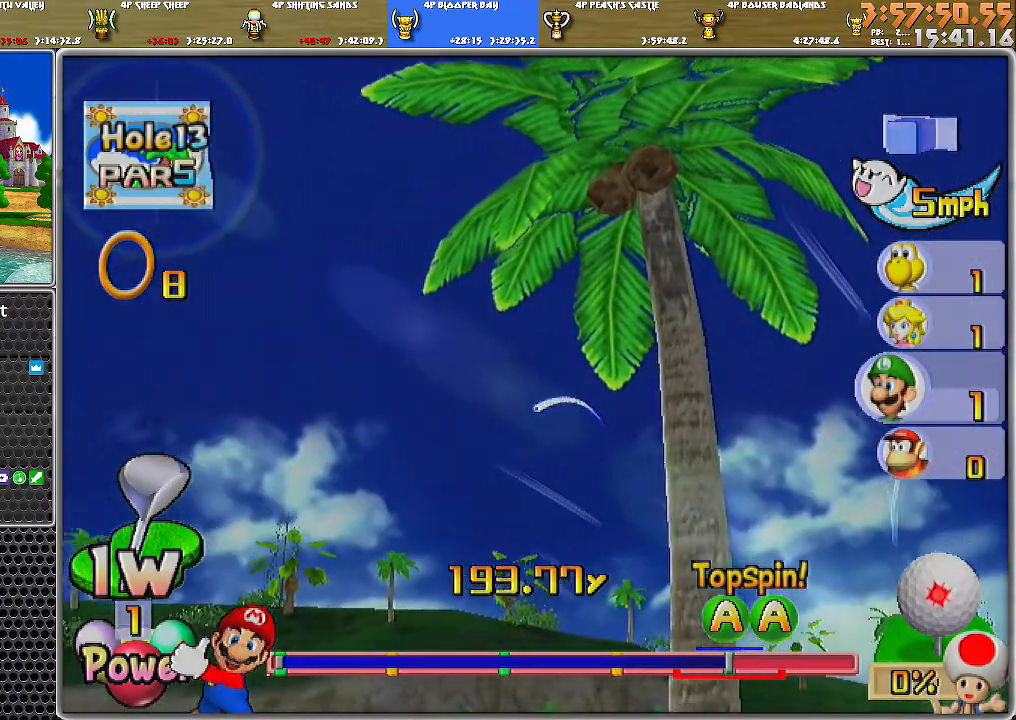
{"buttons": ["A"], "left_stick": "center", "right_stick": "center", "events": []}
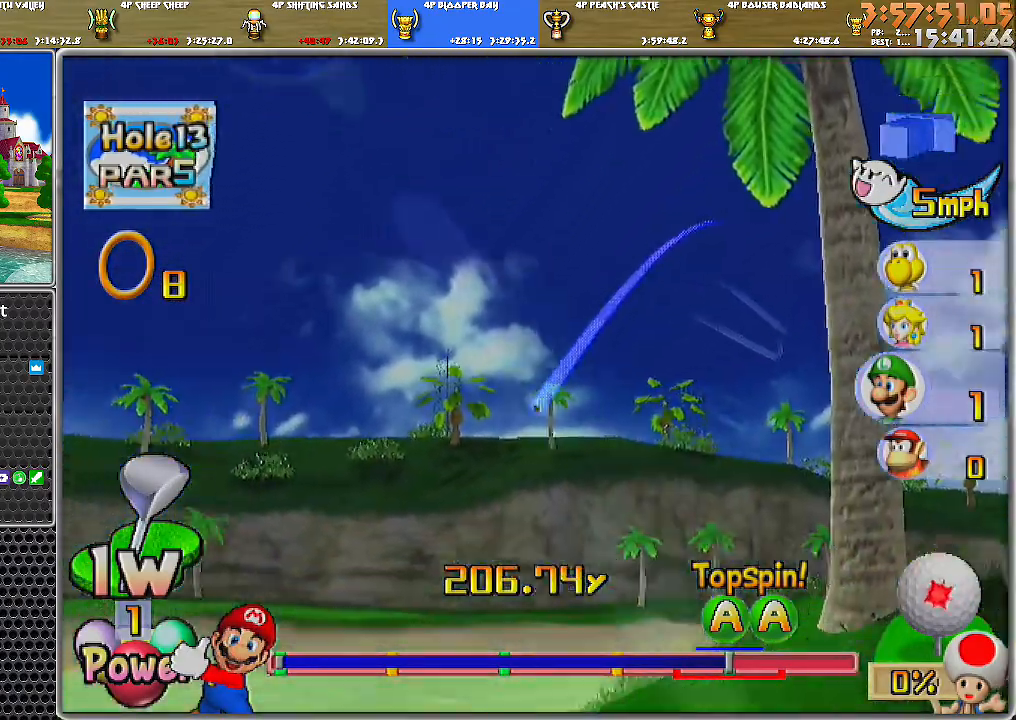
{"buttons": ["A"], "left_stick": "center", "right_stick": "center", "events": []}
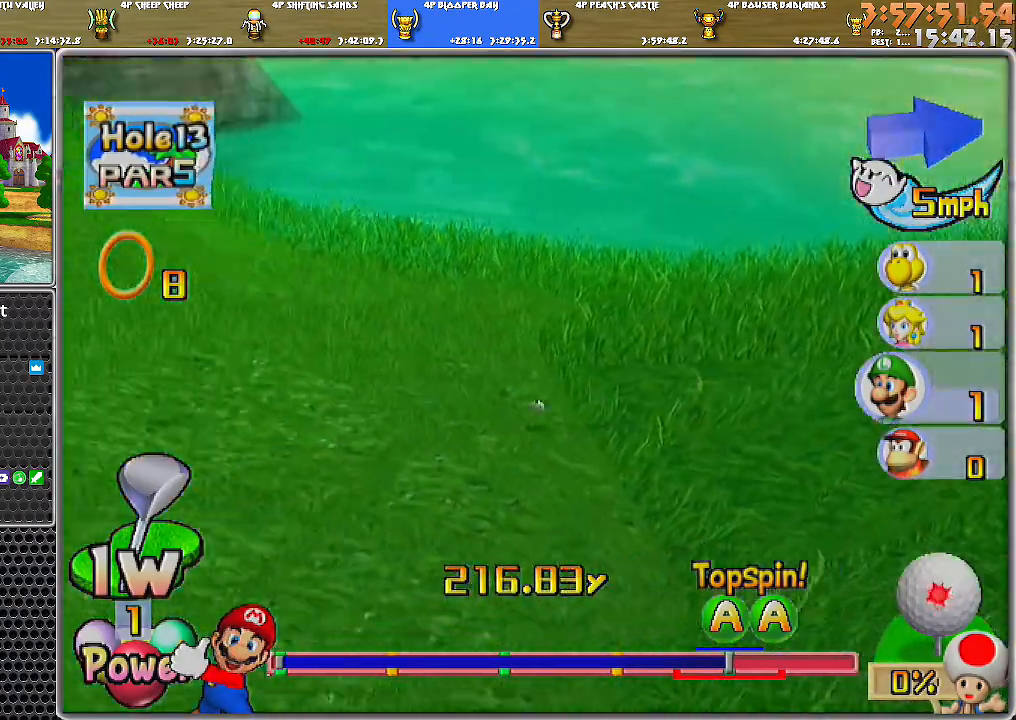
{"buttons": ["A"], "left_stick": "center", "right_stick": "center", "events": []}
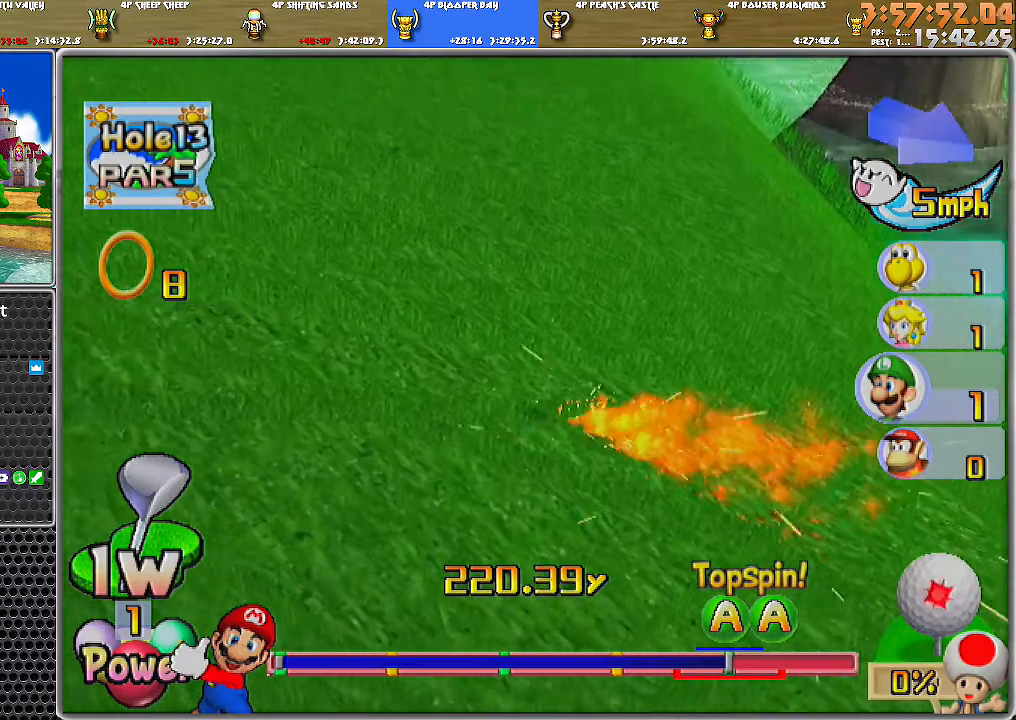
{"buttons": [], "left_stick": "center", "right_stick": "center", "events": [[451, "A", "up"]]}
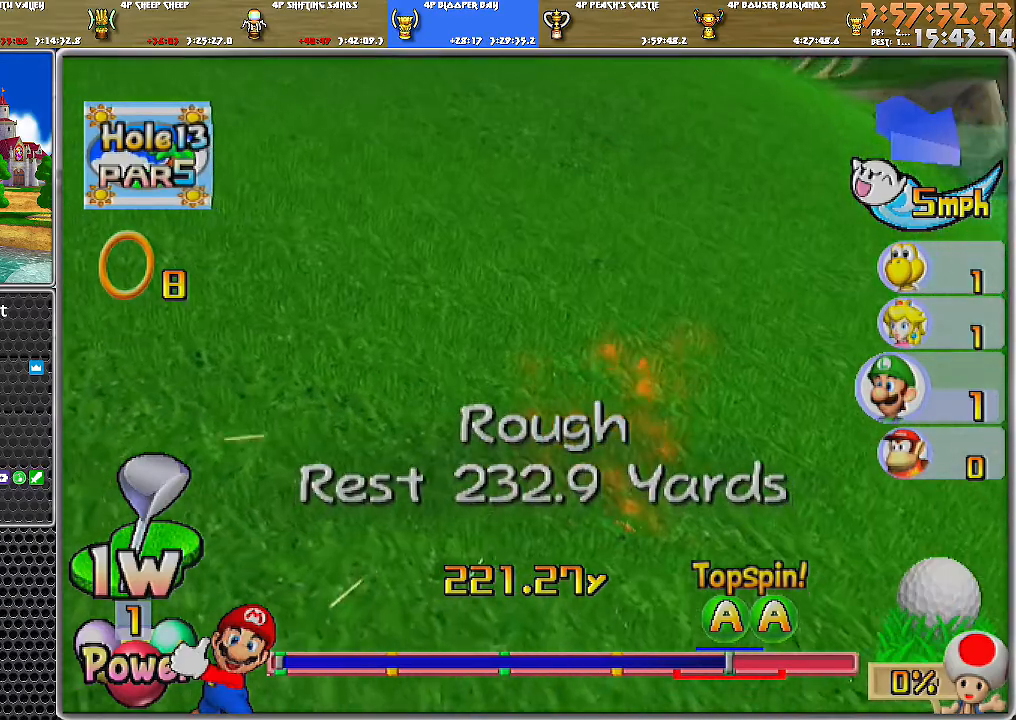
{"buttons": [], "left_stick": "up", "right_stick": "center", "events": [[16, "A", "down"], [67, "A", "up"], [100, "A", "down"], [200, "A", "up"], [217, "A", "down"], [317, "A", "up"], [384, "left_stick", "up"]]}
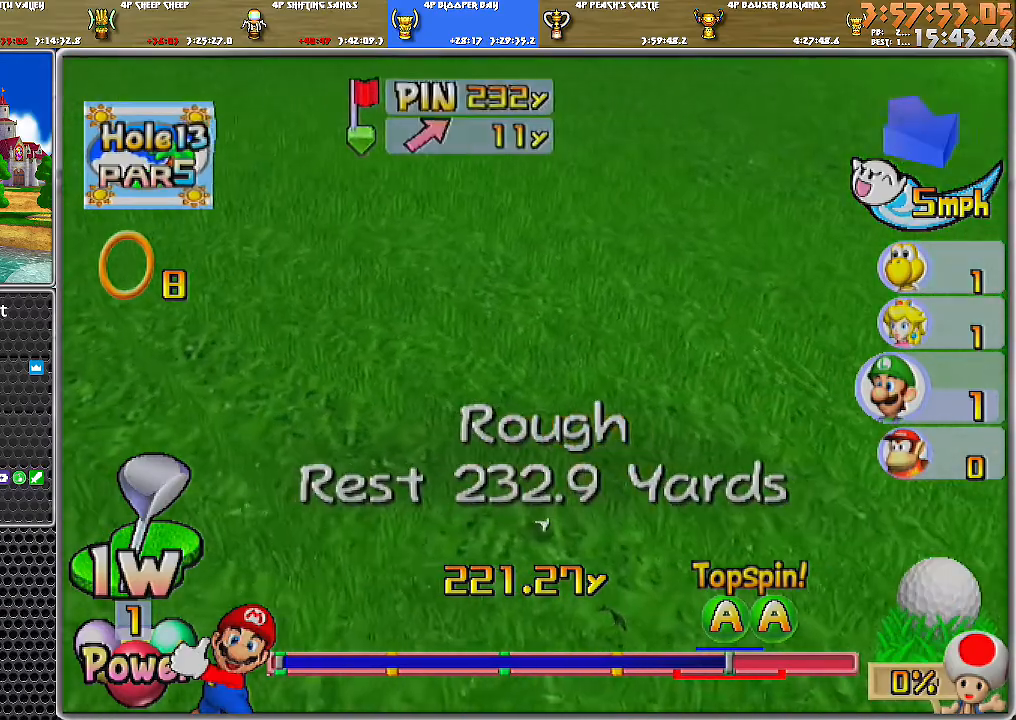
{"buttons": [], "left_stick": "up", "right_stick": "center", "events": []}
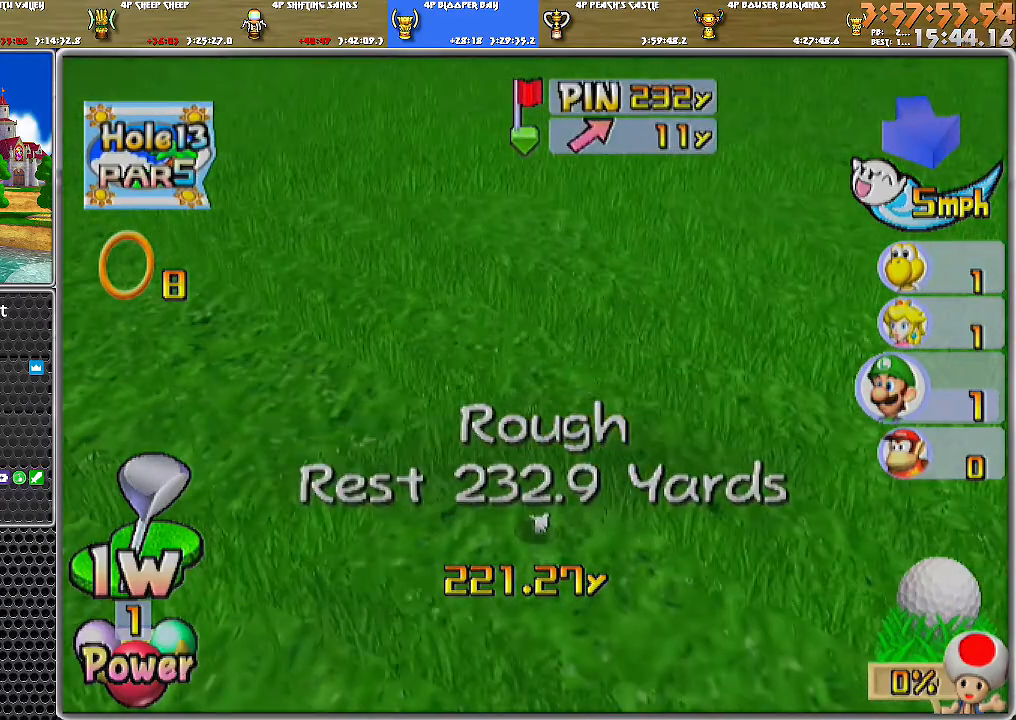
{"buttons": [], "left_stick": "center", "right_stick": "center", "events": [[100, "left_stick", "center"]]}